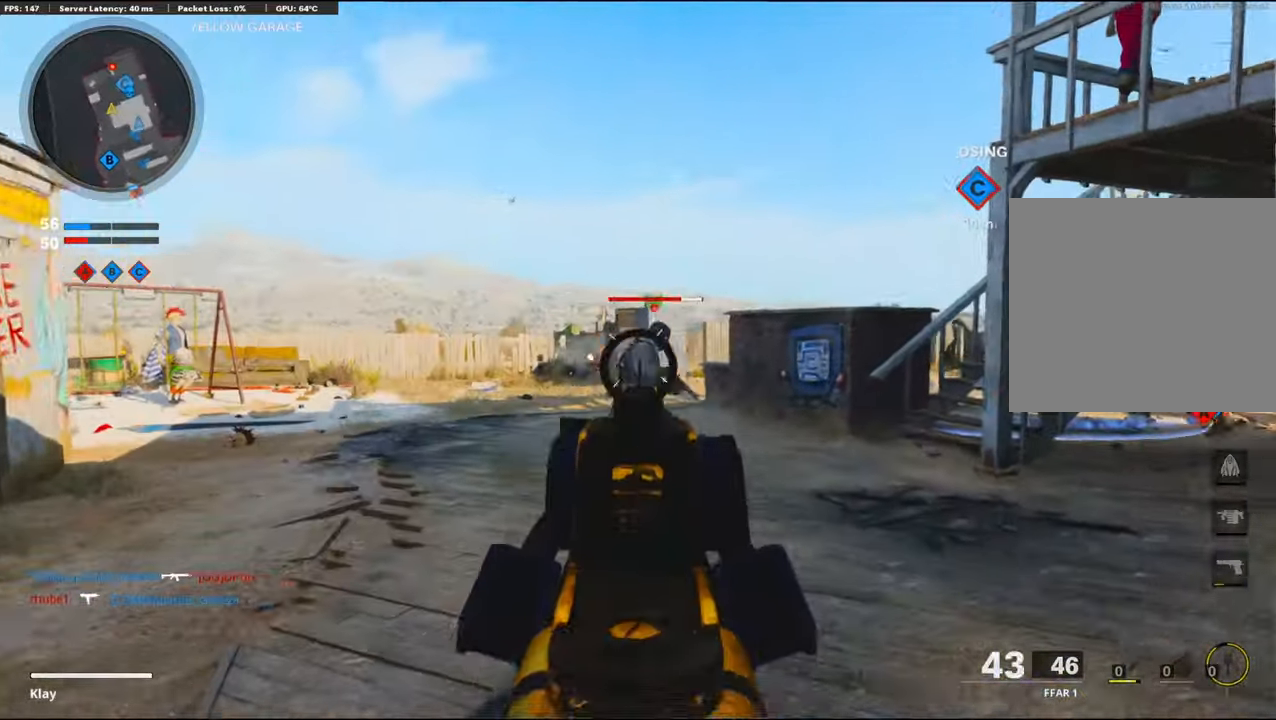
Gameplay with a controller (PlayStation layout); each line is a JSON object with the inputs held at the frame after it. "events" lists button and stick changes between this image and that frame as [ms after this image, input, new state], when the widget could be followed in between.
{"buttons": [], "left_stick": "up", "right_stick": "down-right", "events": [[100, "left_stick", "up-right"], [300, "left_stick", "up-left"], [450, "L1", "up"], [466, "left_stick", "up"], [500, "R1", "up"]]}
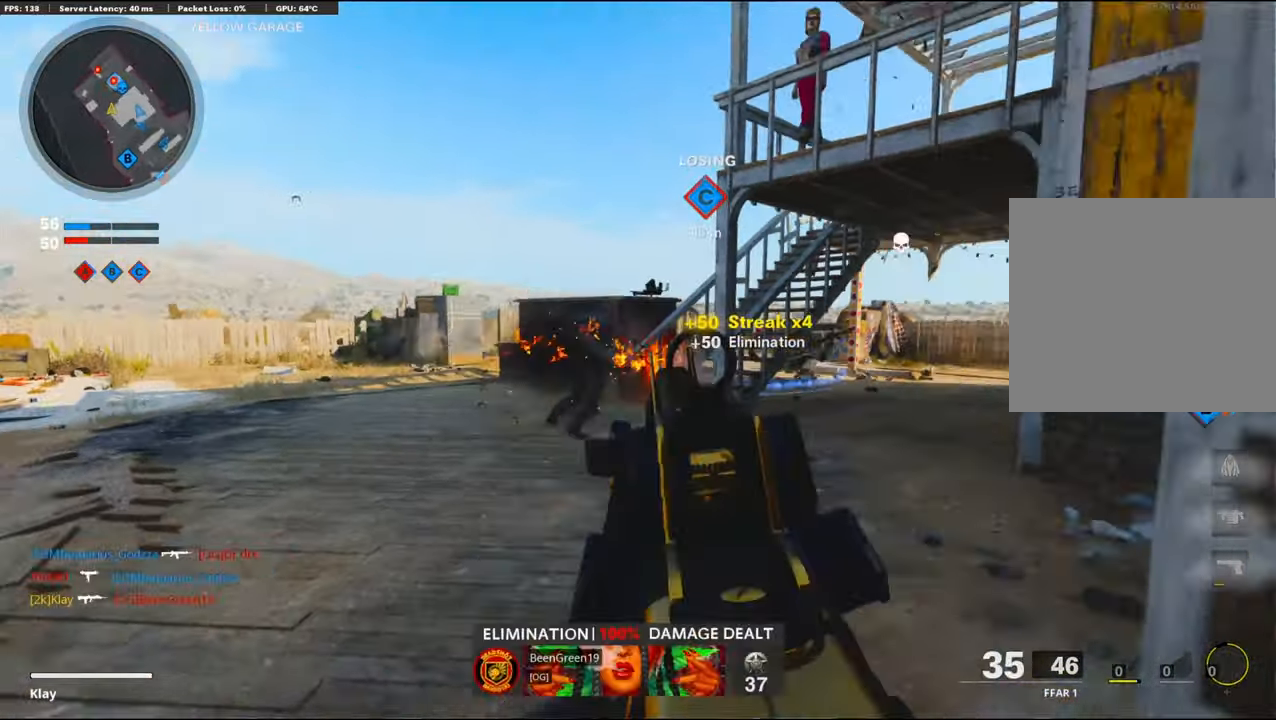
{"buttons": [], "left_stick": "up", "right_stick": "left", "events": [[150, "right_stick", "right"], [250, "right_stick", "center"], [350, "right_stick", "left"]]}
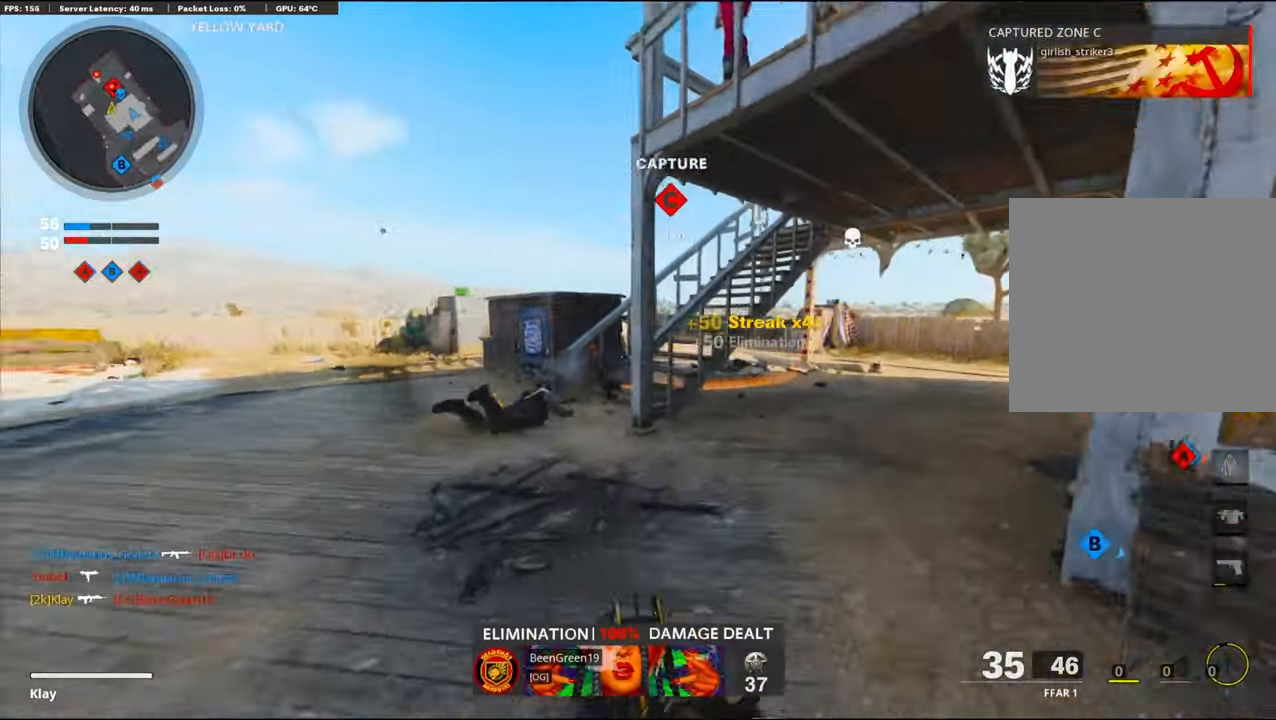
{"buttons": [], "left_stick": "up-left", "right_stick": "center", "events": [[50, "right_stick", "center"], [233, "left_stick", "left"], [383, "left_stick", "up-left"]]}
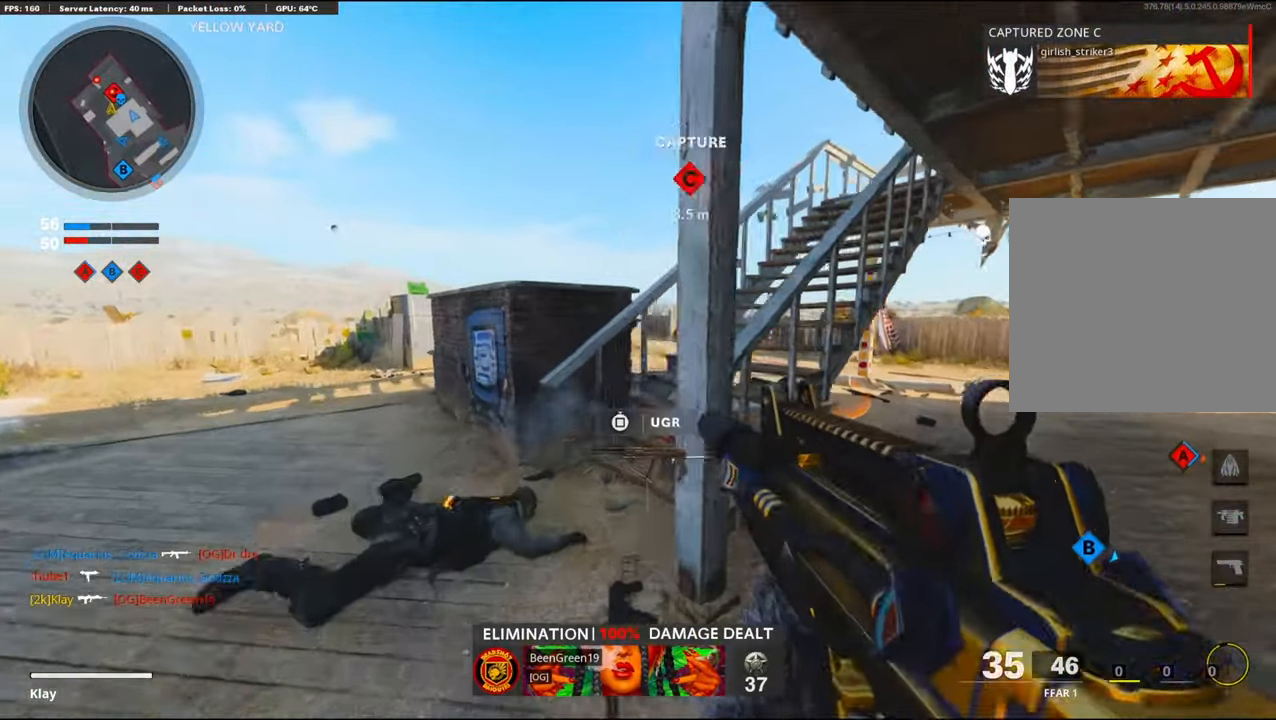
{"buttons": ["L1"], "left_stick": "up", "right_stick": "down-left", "events": [[66, "L3", "down"], [150, "left_stick", "up"], [183, "L3", "up"], [500, "L1", "down"], [500, "right_stick", "down-left"]]}
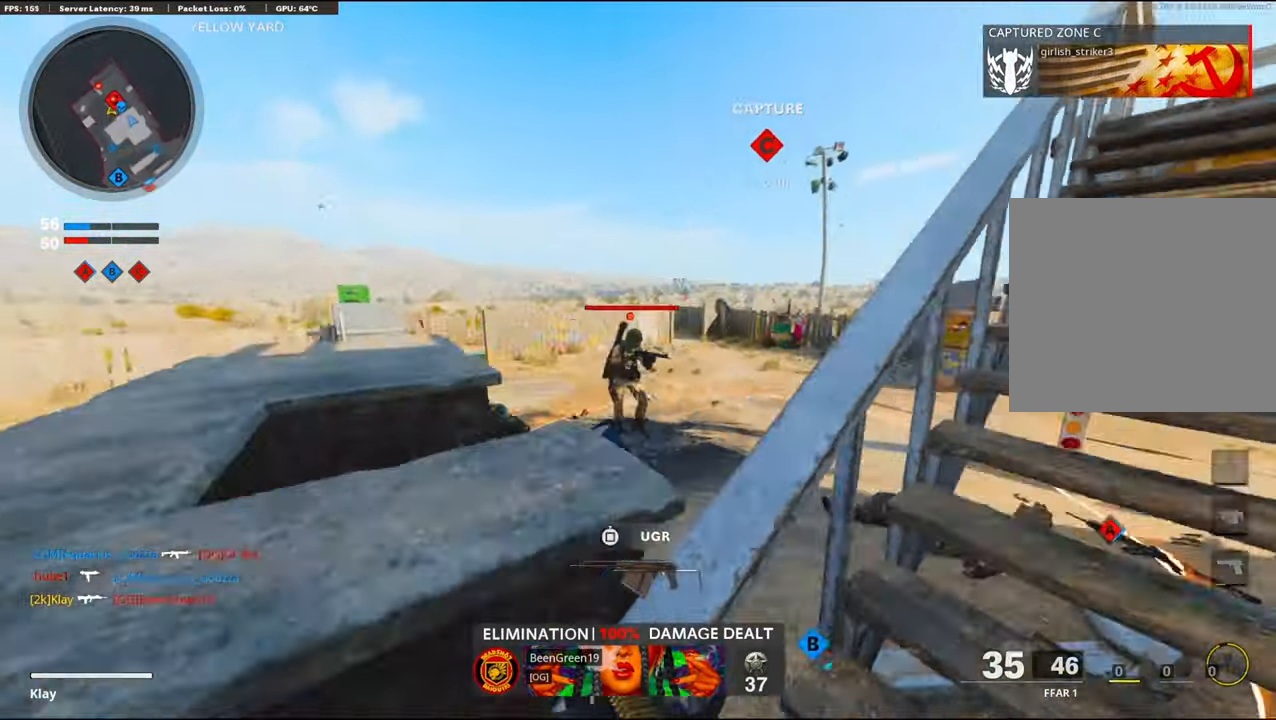
{"buttons": ["L1", "R1"], "left_stick": "left", "right_stick": "center", "events": [[116, "R1", "down"], [116, "right_stick", "down"], [200, "left_stick", "left"], [300, "right_stick", "down-left"], [433, "right_stick", "center"]]}
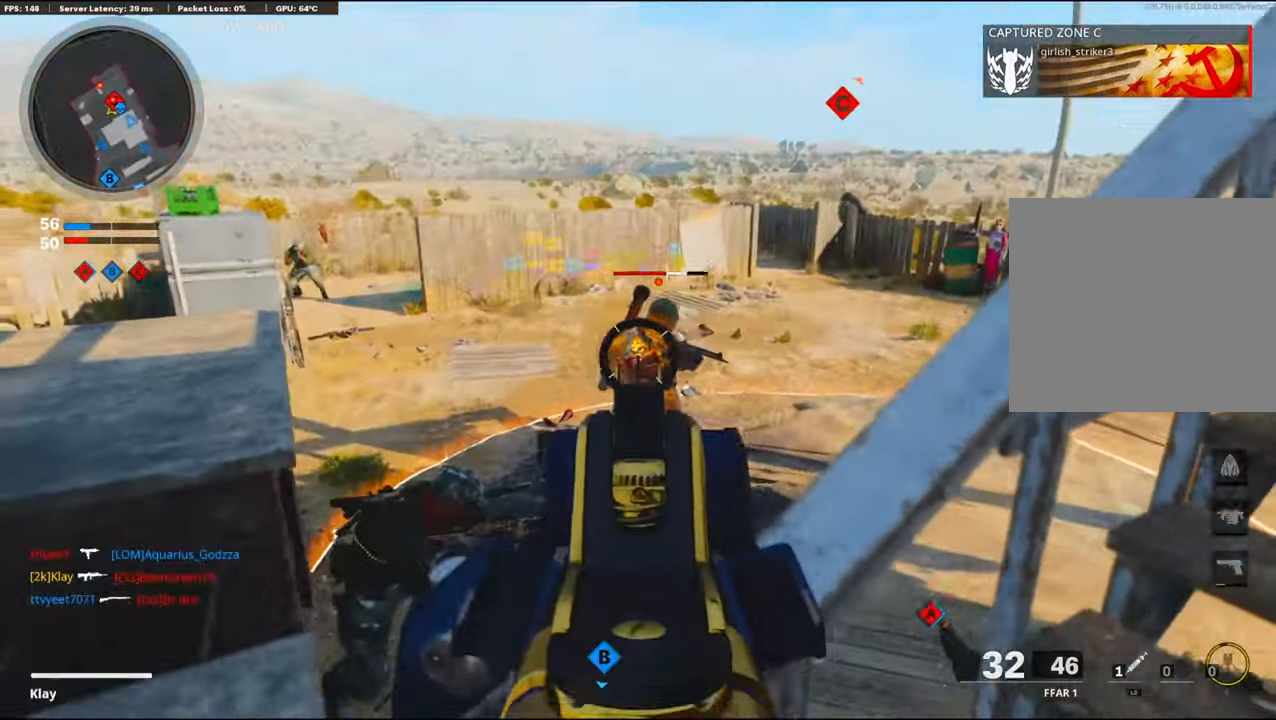
{"buttons": ["R1"], "left_stick": "up-right", "right_stick": "down", "events": [[16, "L1", "up"], [50, "right_stick", "right"], [233, "right_stick", "down"], [300, "left_stick", "up"], [350, "left_stick", "up-right"]]}
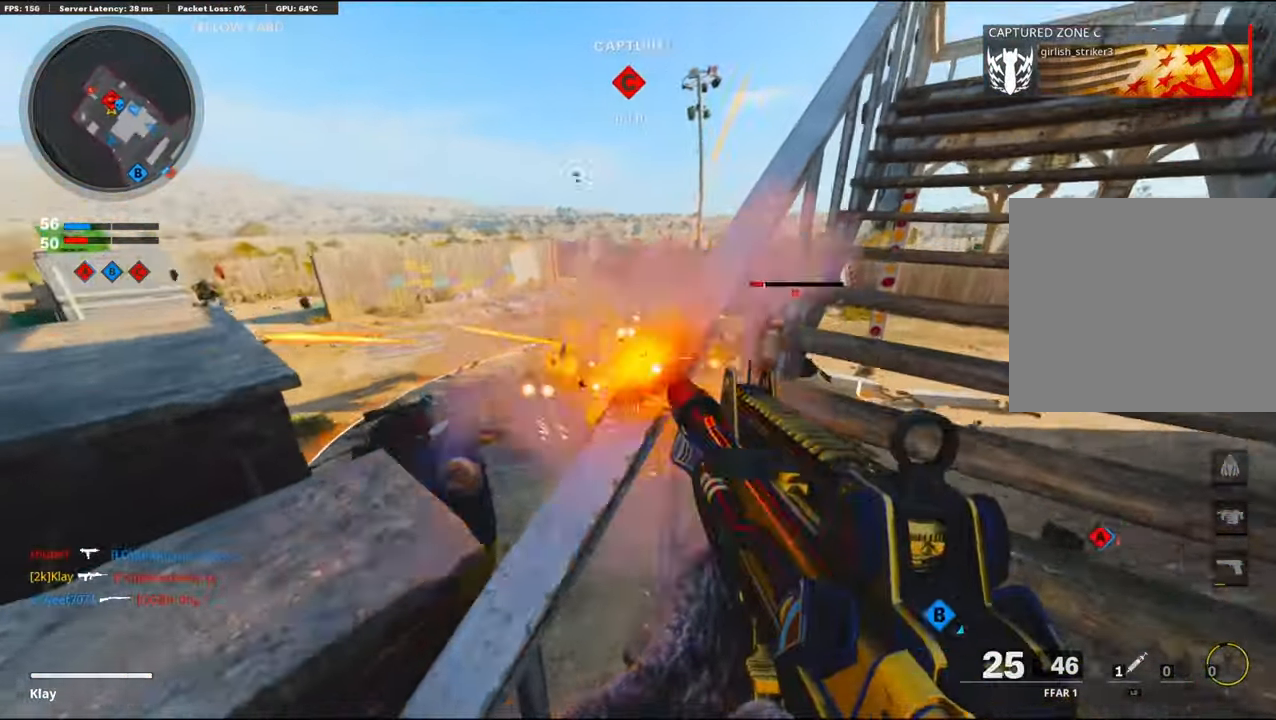
{"buttons": ["L1", "R1"], "left_stick": "up-right", "right_stick": "up", "events": [[50, "right_stick", "left"], [100, "left_stick", "up-left"], [183, "L1", "down"], [233, "left_stick", "up-right"], [233, "right_stick", "down"], [350, "right_stick", "center"], [416, "right_stick", "up"]]}
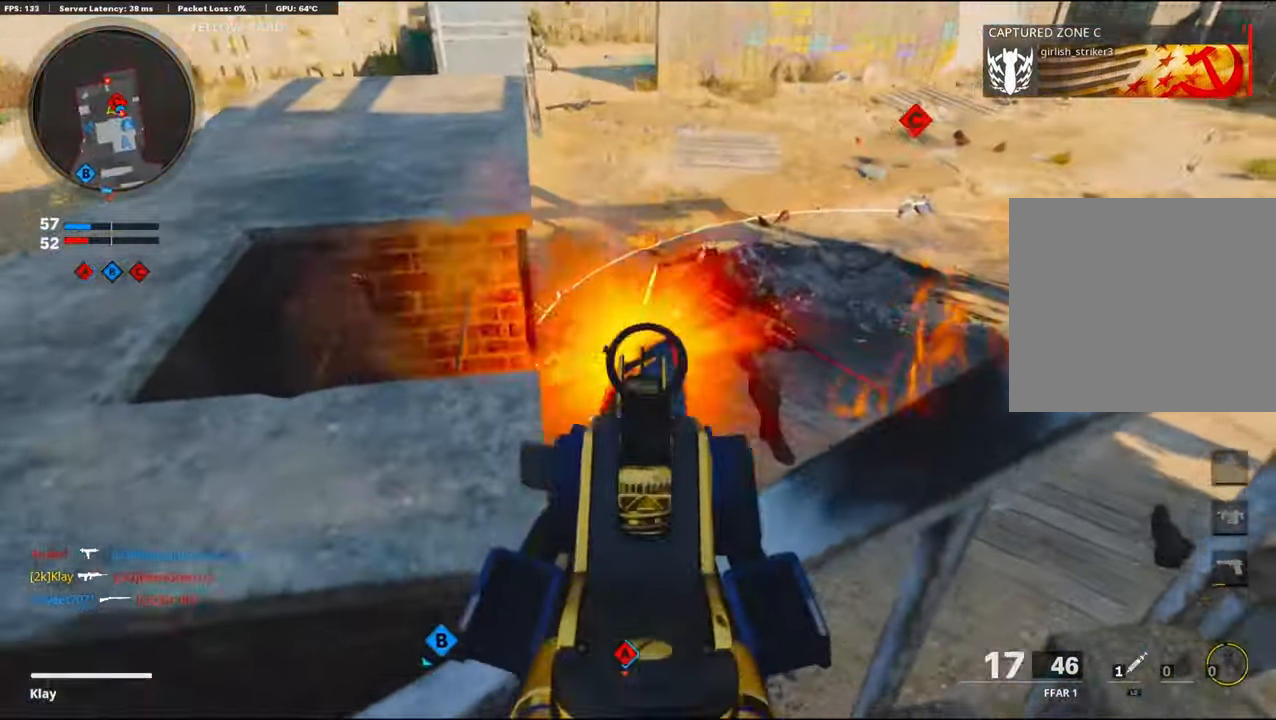
{"buttons": ["TRIANGLE", "R1"], "left_stick": "left", "right_stick": "center", "events": [[50, "right_stick", "right"], [183, "right_stick", "up"], [216, "left_stick", "left"], [366, "right_stick", "center"], [466, "L1", "up"], [466, "TRIANGLE", "down"]]}
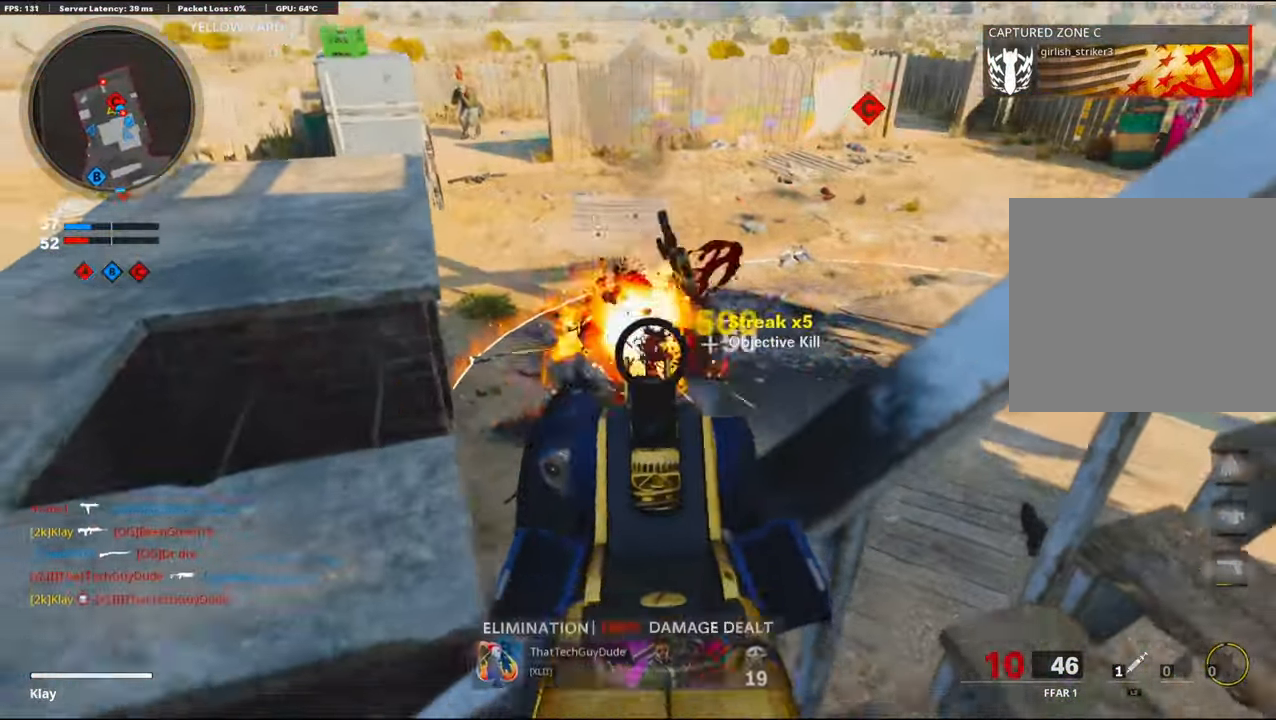
{"buttons": ["L3"], "left_stick": "up", "right_stick": "center", "events": [[66, "TRIANGLE", "up"], [83, "R1", "up"], [133, "right_stick", "left"], [283, "left_stick", "up-left"], [350, "L3", "down"], [383, "right_stick", "center"], [450, "left_stick", "up"]]}
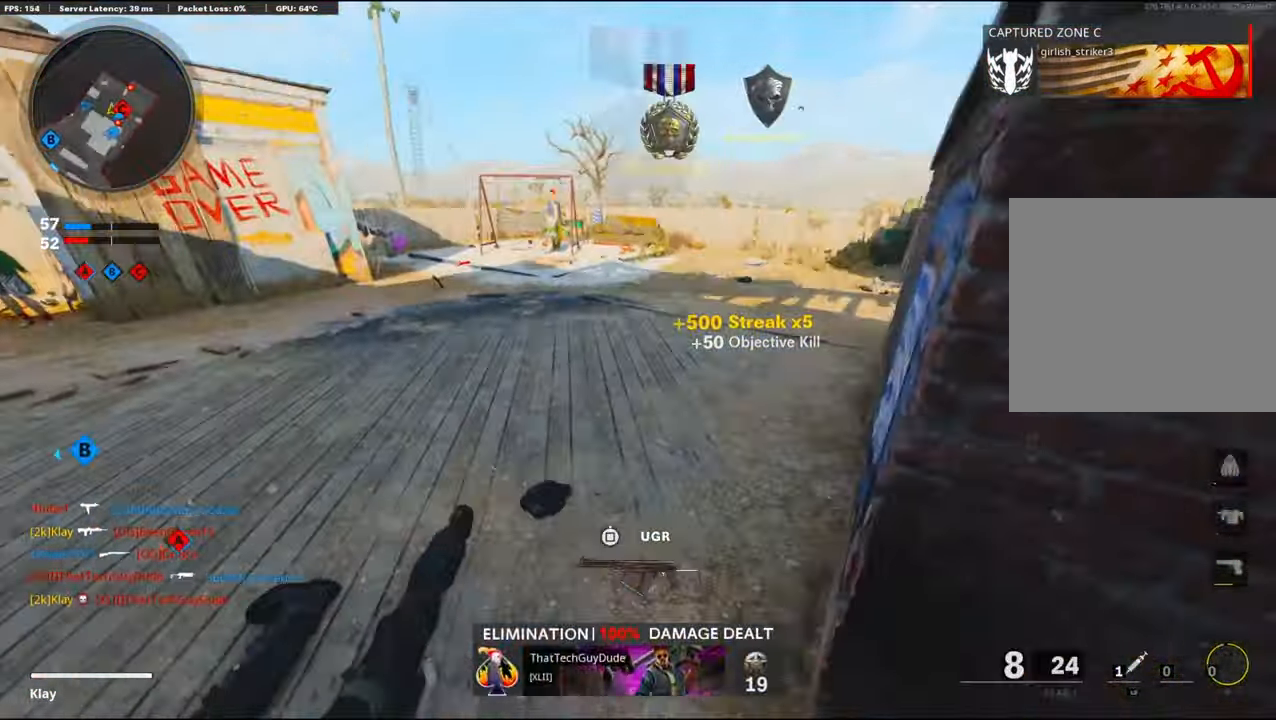
{"buttons": [], "left_stick": "up-left", "right_stick": "center", "events": [[33, "right_stick", "up-right"], [100, "L3", "up"], [183, "right_stick", "right"], [400, "right_stick", "center"], [500, "left_stick", "up-left"]]}
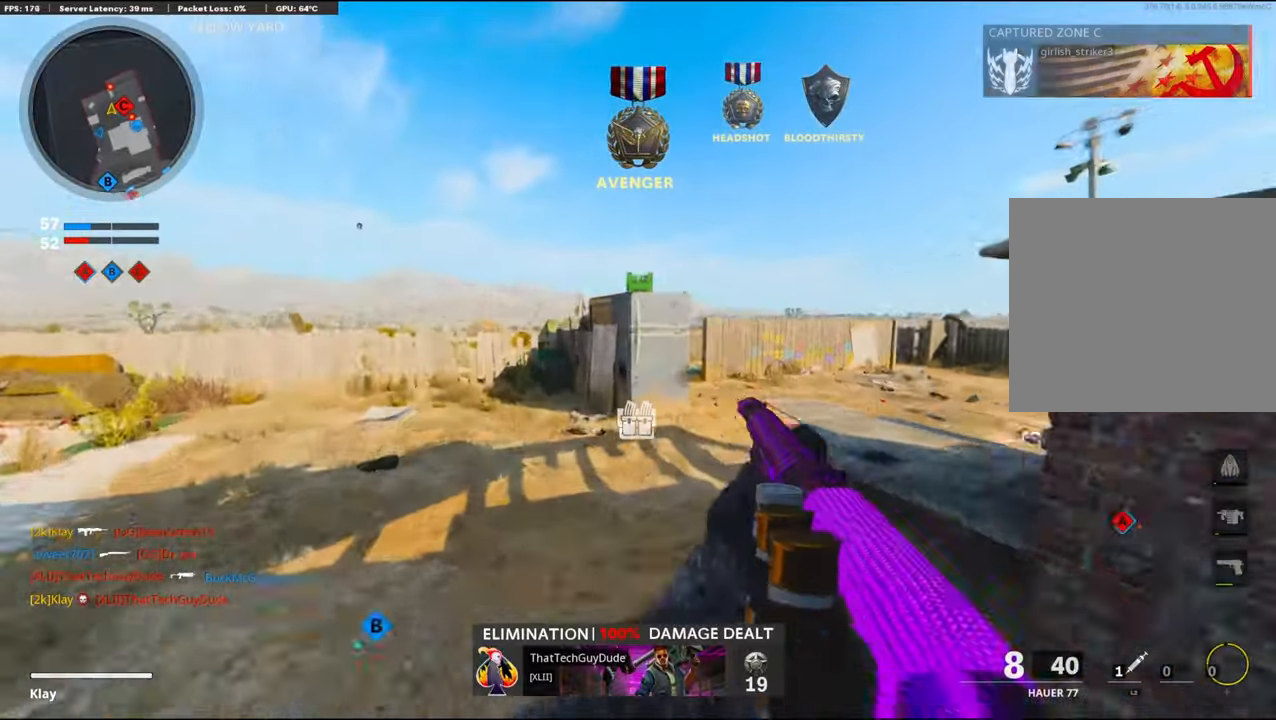
{"buttons": [], "left_stick": "up-left", "right_stick": "center", "events": []}
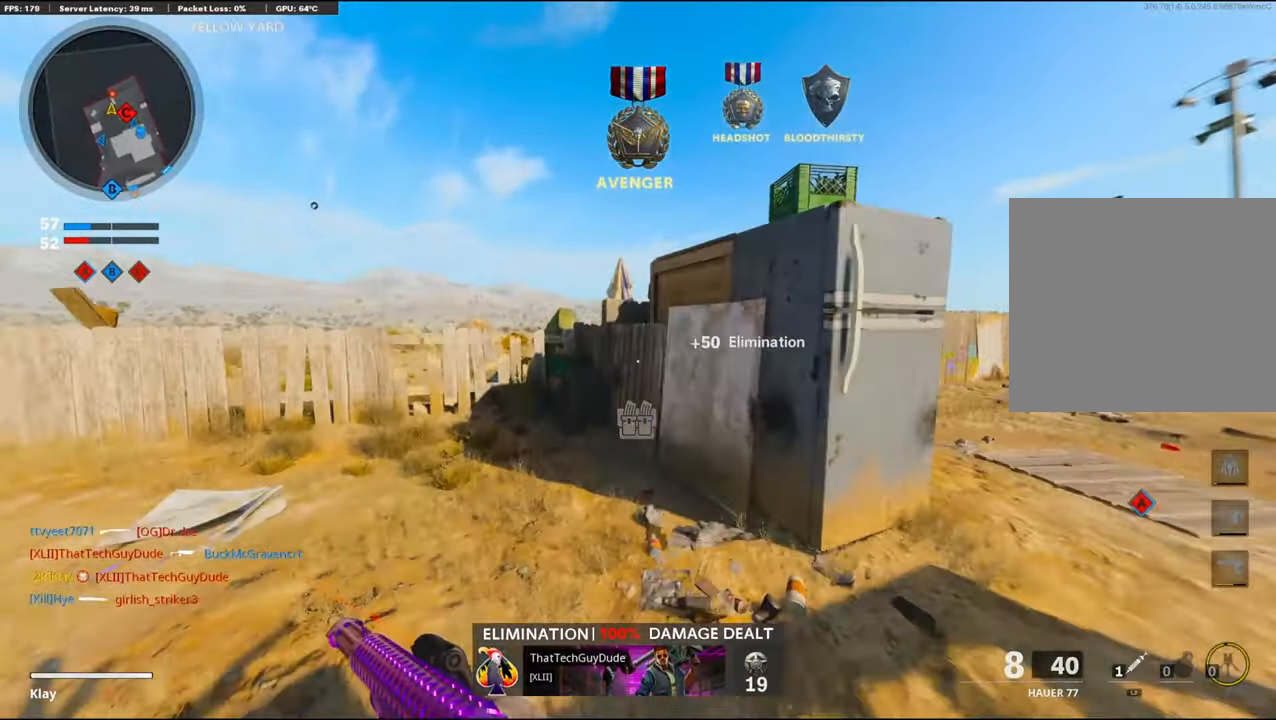
{"buttons": ["L3", "R3"], "left_stick": "up-left", "right_stick": "right", "events": [[217, "R3", "down"], [283, "right_stick", "right"], [383, "R3", "up"], [467, "L3", "down"], [467, "R3", "down"]]}
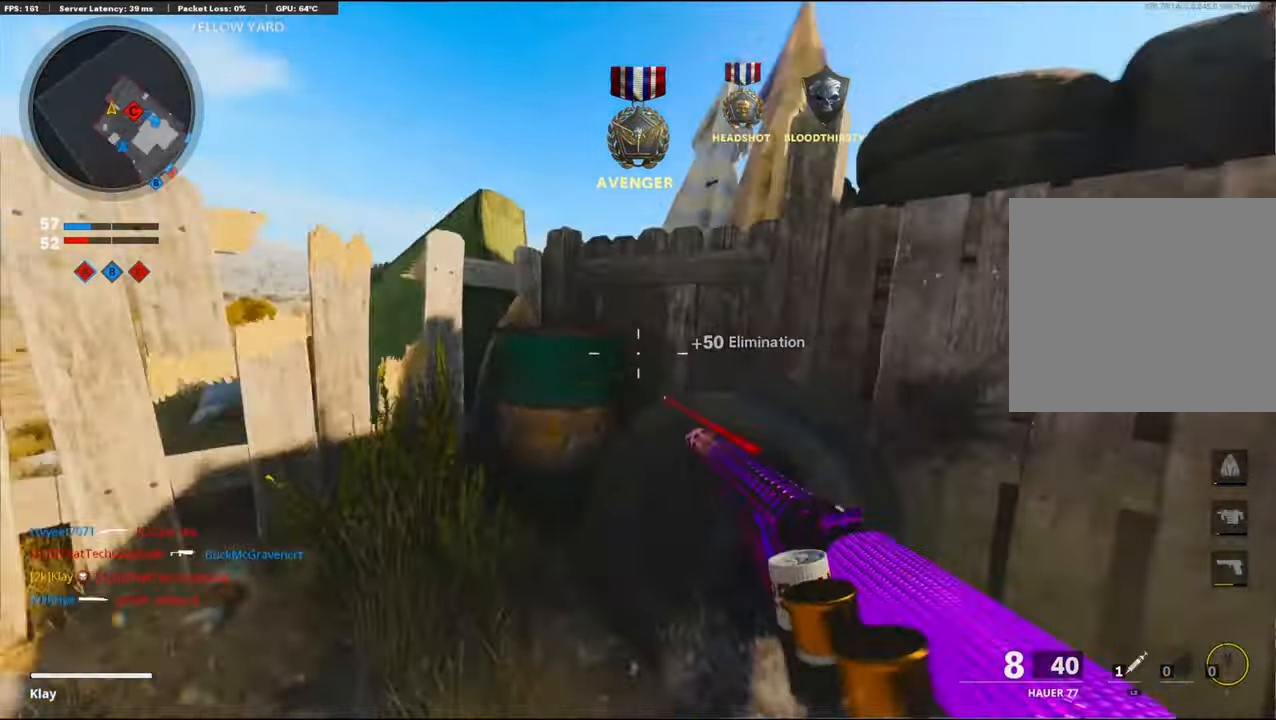
{"buttons": ["L1"], "left_stick": "center", "right_stick": "right", "events": [[50, "R3", "up"], [183, "L3", "up"], [250, "right_stick", "center"], [300, "L1", "down"], [417, "left_stick", "center"], [500, "right_stick", "right"]]}
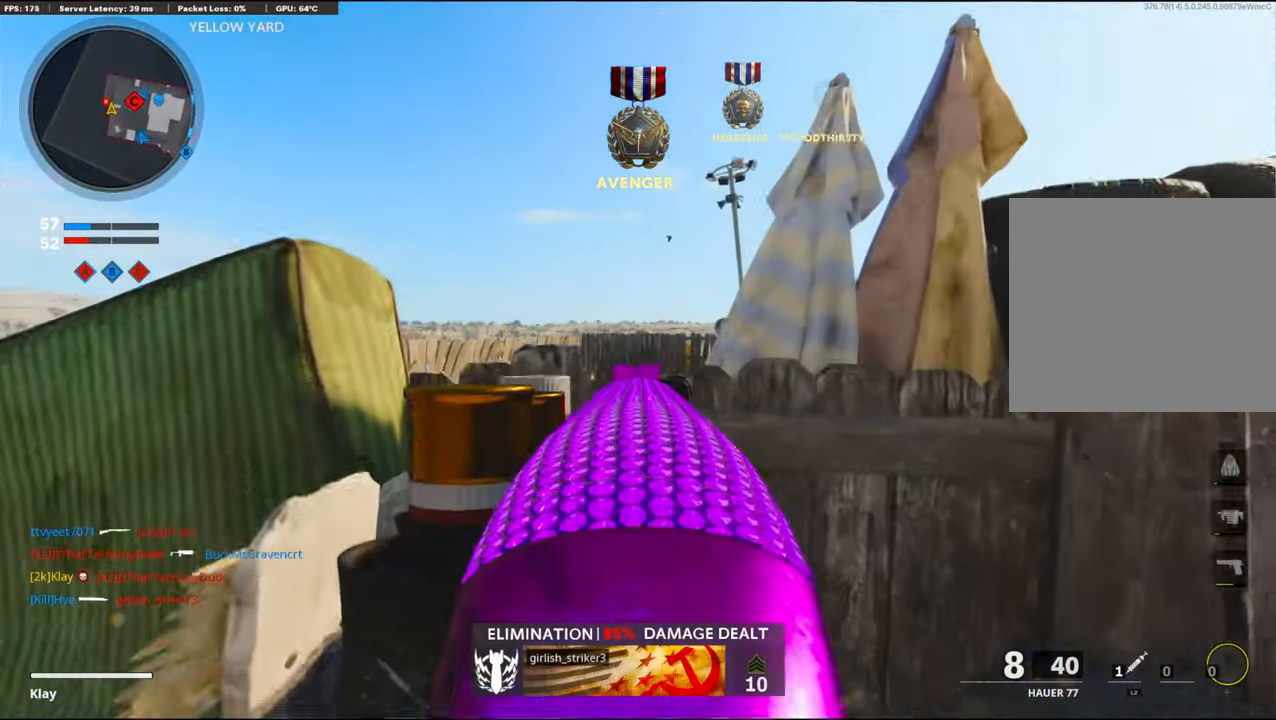
{"buttons": [], "left_stick": "center", "right_stick": "left", "events": [[150, "CROSS", "down"], [150, "right_stick", "down"], [200, "L1", "up"], [283, "CROSS", "up"], [300, "right_stick", "down-left"], [450, "right_stick", "left"]]}
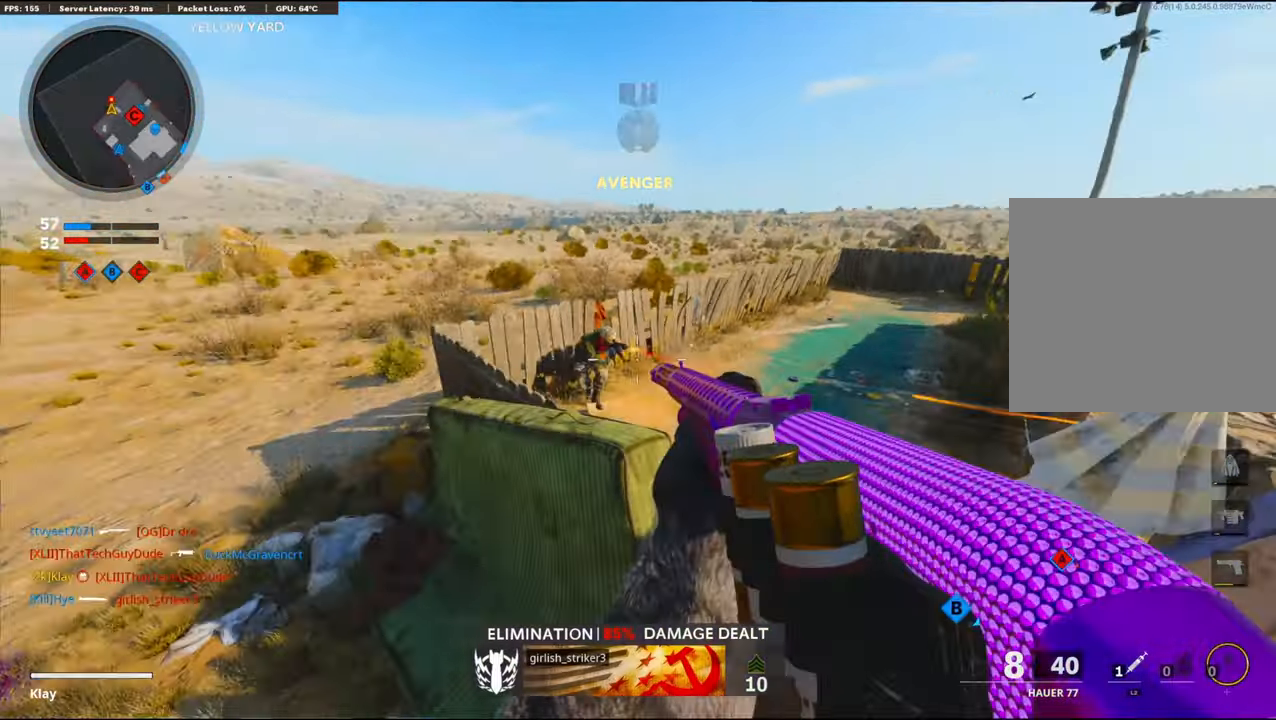
{"buttons": [], "left_stick": "up-right", "right_stick": "right", "events": [[100, "R1", "down"], [133, "right_stick", "up-right"], [217, "R1", "up"], [217, "right_stick", "down-right"], [300, "right_stick", "right"], [350, "left_stick", "right"], [400, "left_stick", "up-right"]]}
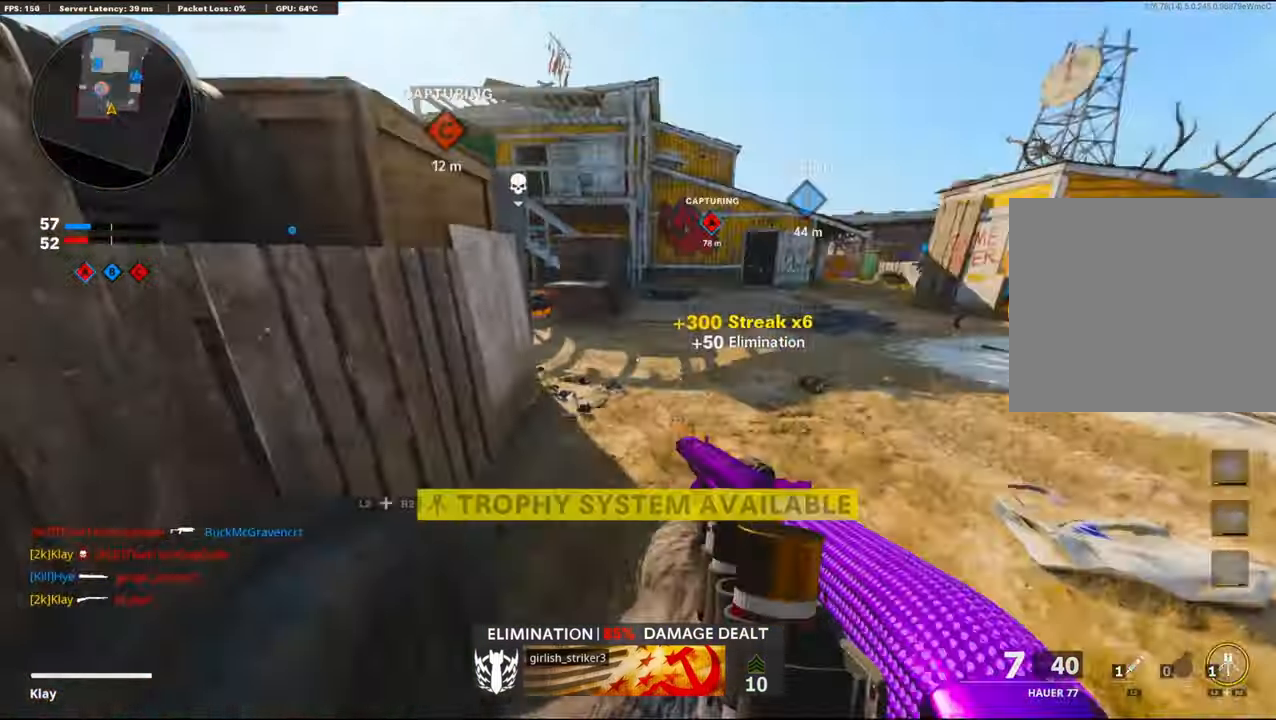
{"buttons": [], "left_stick": "up", "right_stick": "left", "events": [[33, "L3", "down"], [83, "right_stick", "left"], [167, "L3", "up"], [500, "left_stick", "up"]]}
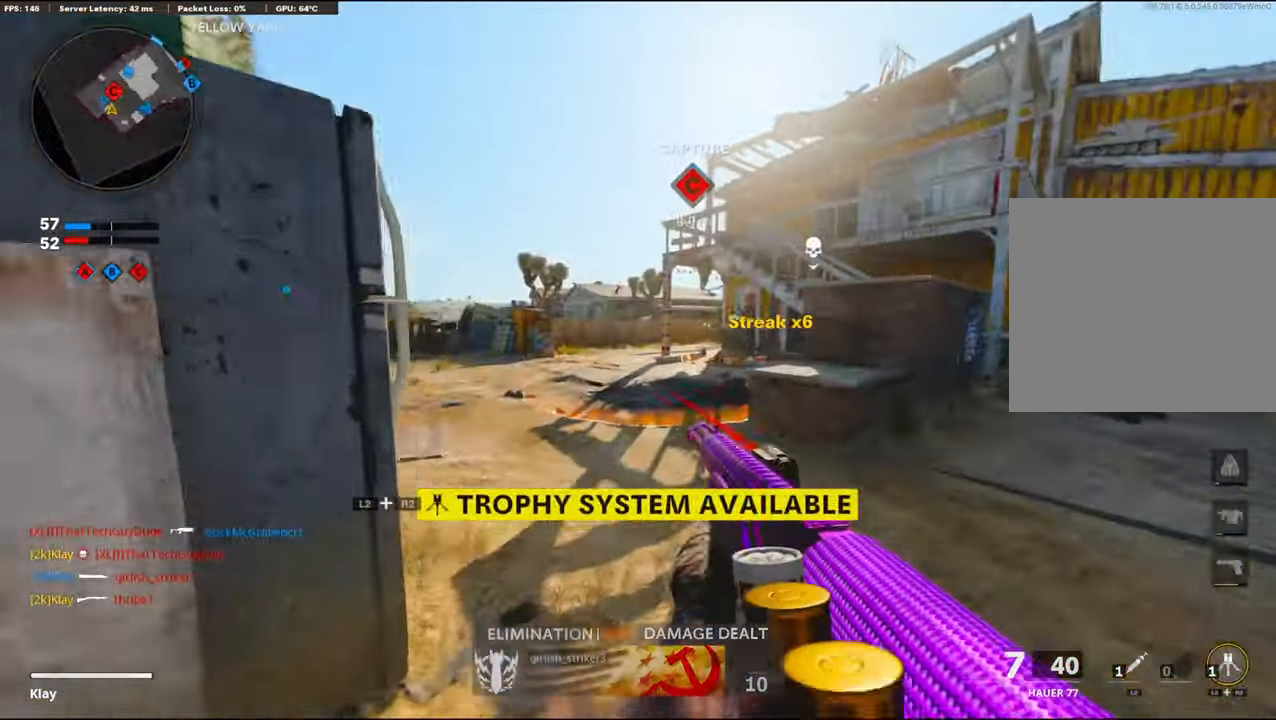
{"buttons": [], "left_stick": "up", "right_stick": "left", "events": []}
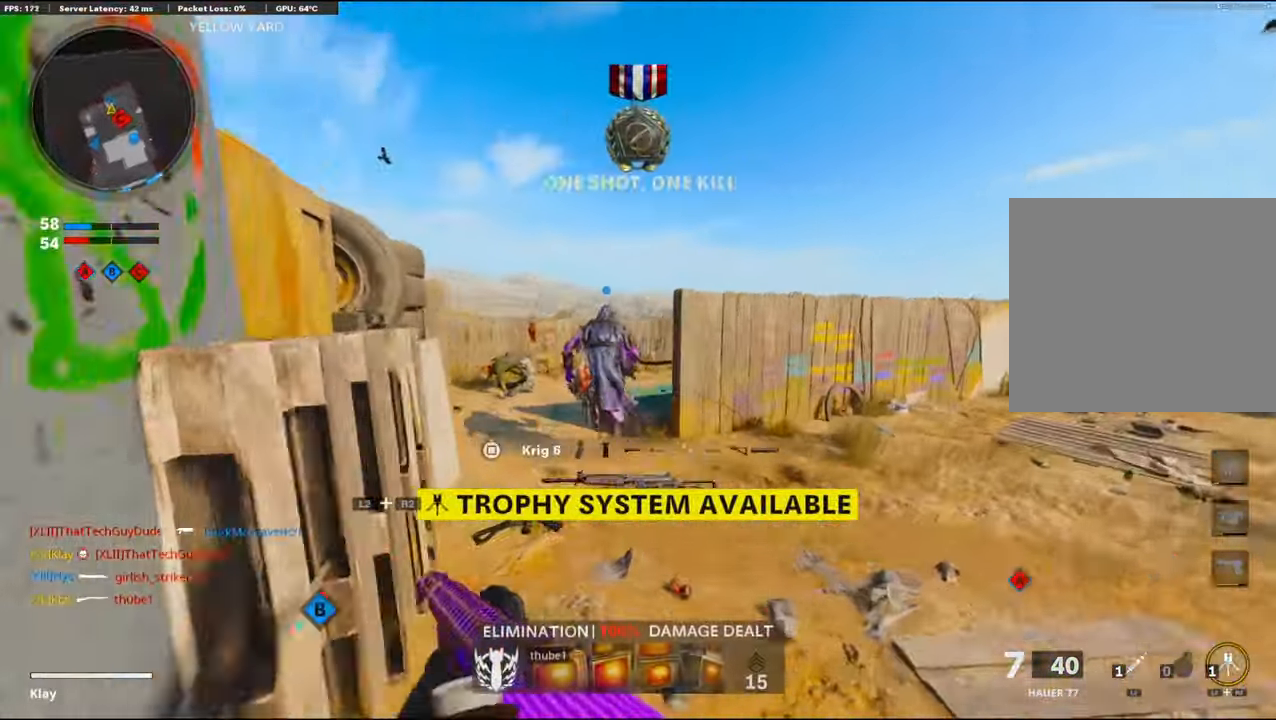
{"buttons": ["SQUARE"], "left_stick": "up", "right_stick": "center", "events": [[67, "right_stick", "center"], [117, "right_stick", "right"], [467, "right_stick", "center"], [500, "SQUARE", "down"]]}
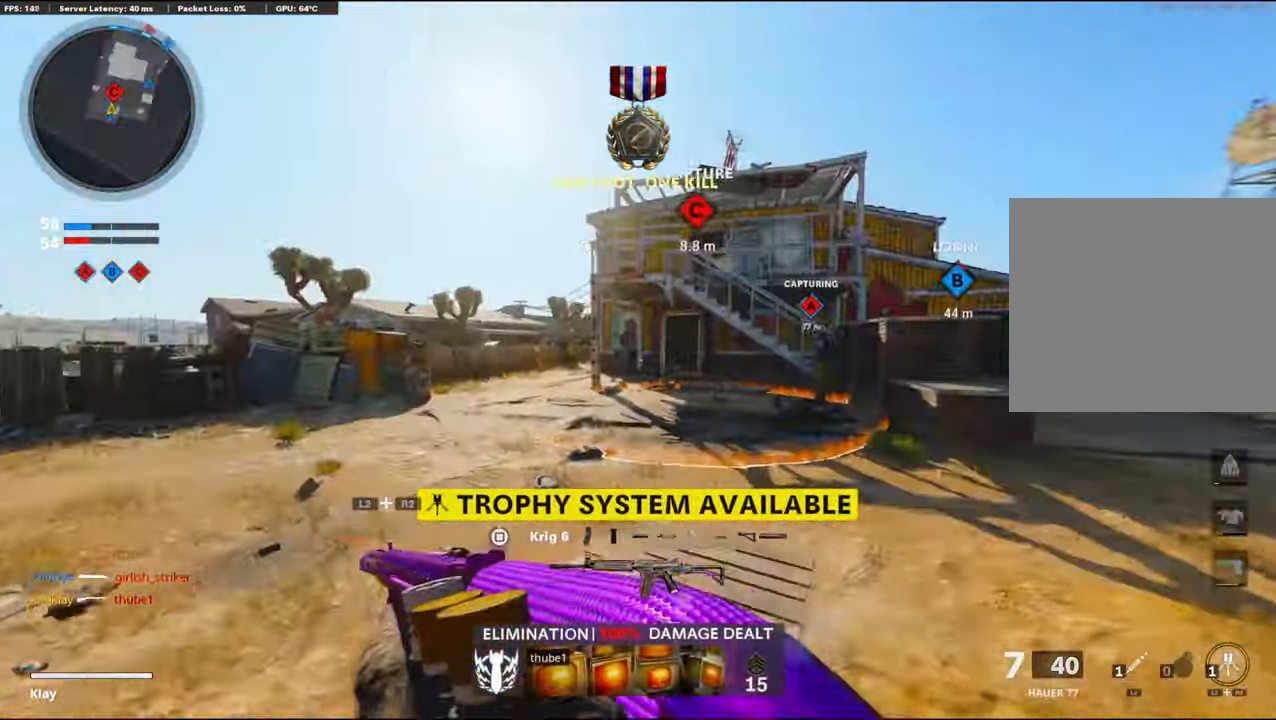
{"buttons": ["R3"], "left_stick": "up", "right_stick": "center", "events": [[67, "CROSS", "down"], [83, "SQUARE", "up"], [300, "CROSS", "up"], [483, "R3", "down"]]}
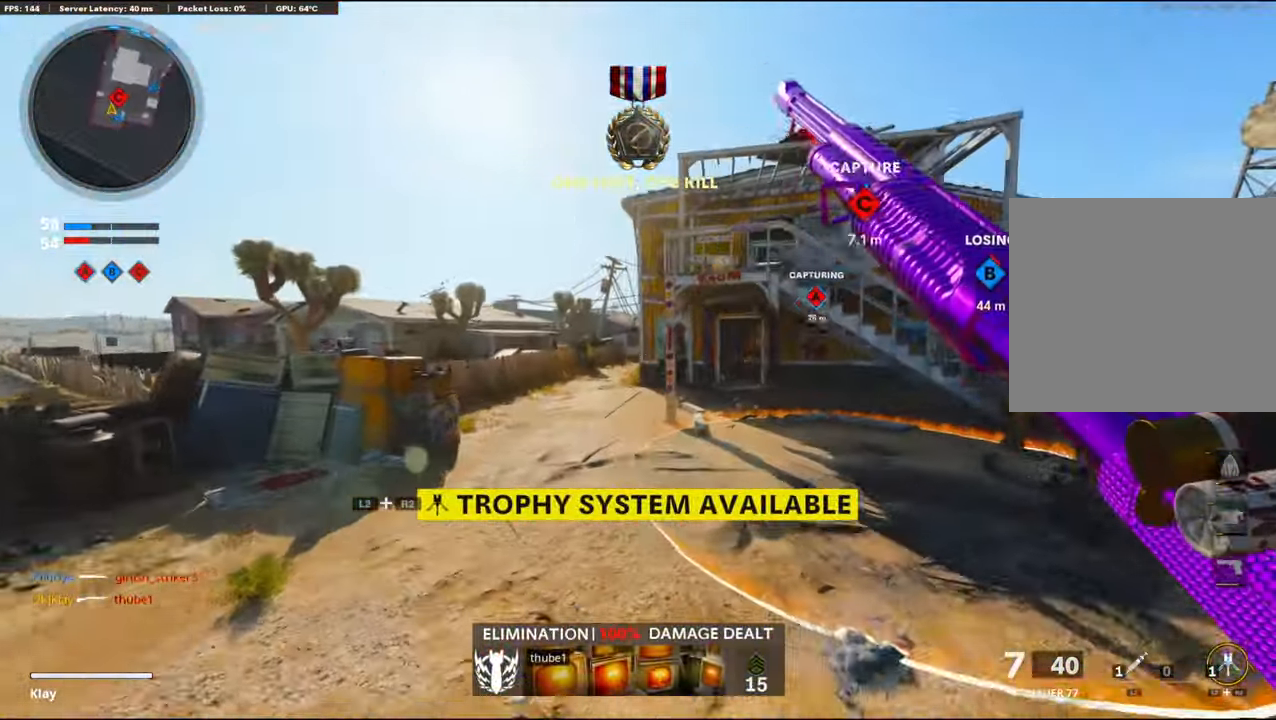
{"buttons": ["R3"], "left_stick": "up", "right_stick": "right", "events": [[367, "R3", "up"], [467, "R3", "down"], [467, "right_stick", "right"]]}
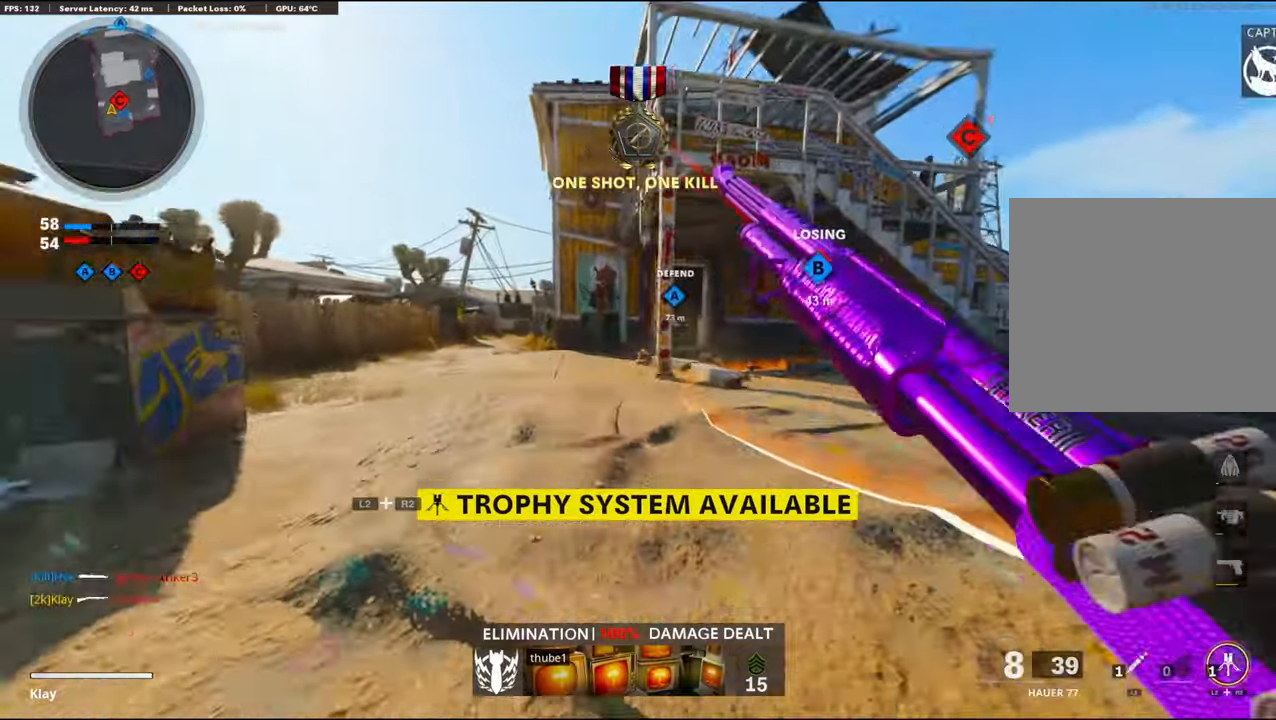
{"buttons": ["L3"], "left_stick": "up", "right_stick": "center", "events": [[50, "R3", "up"], [84, "L3", "down"], [100, "right_stick", "center"], [184, "TRIANGLE", "down"], [234, "TRIANGLE", "up"]]}
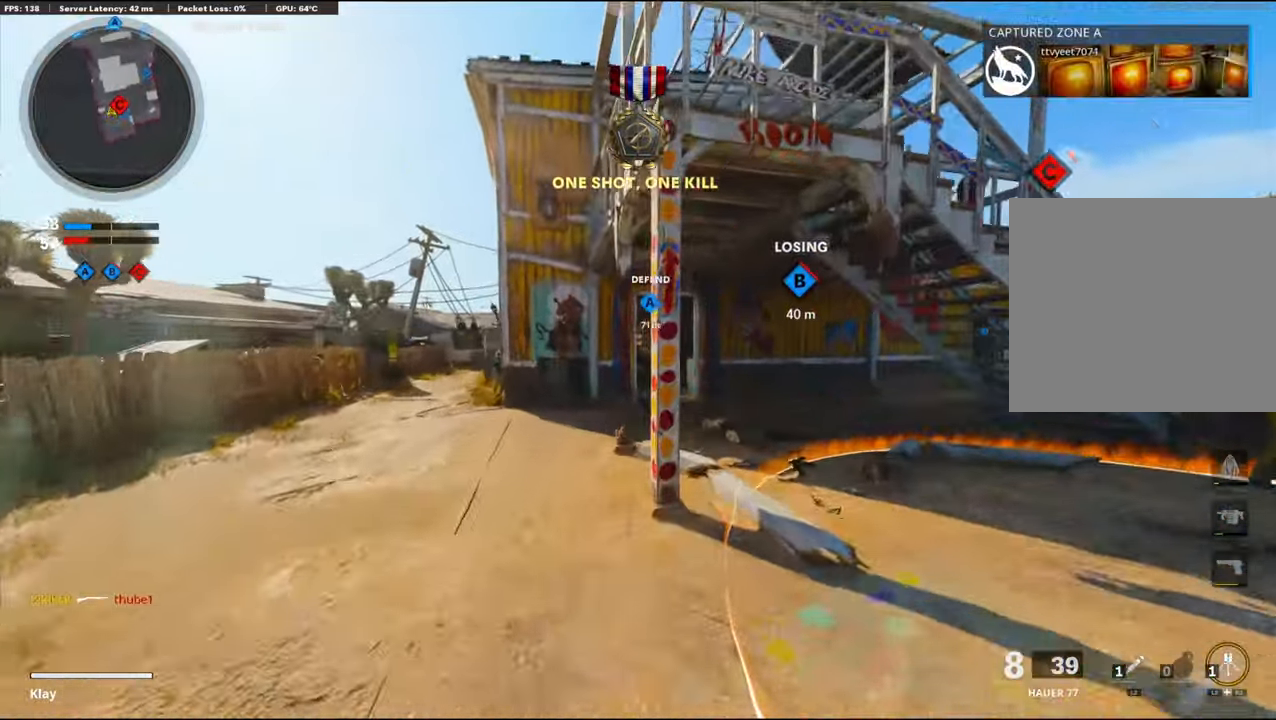
{"buttons": [], "left_stick": "up", "right_stick": "center", "events": [[167, "CROSS", "down"], [200, "L3", "up"], [234, "SQUARE", "down"], [300, "CROSS", "up"], [300, "SQUARE", "up"], [367, "SQUARE", "down"], [484, "SQUARE", "up"]]}
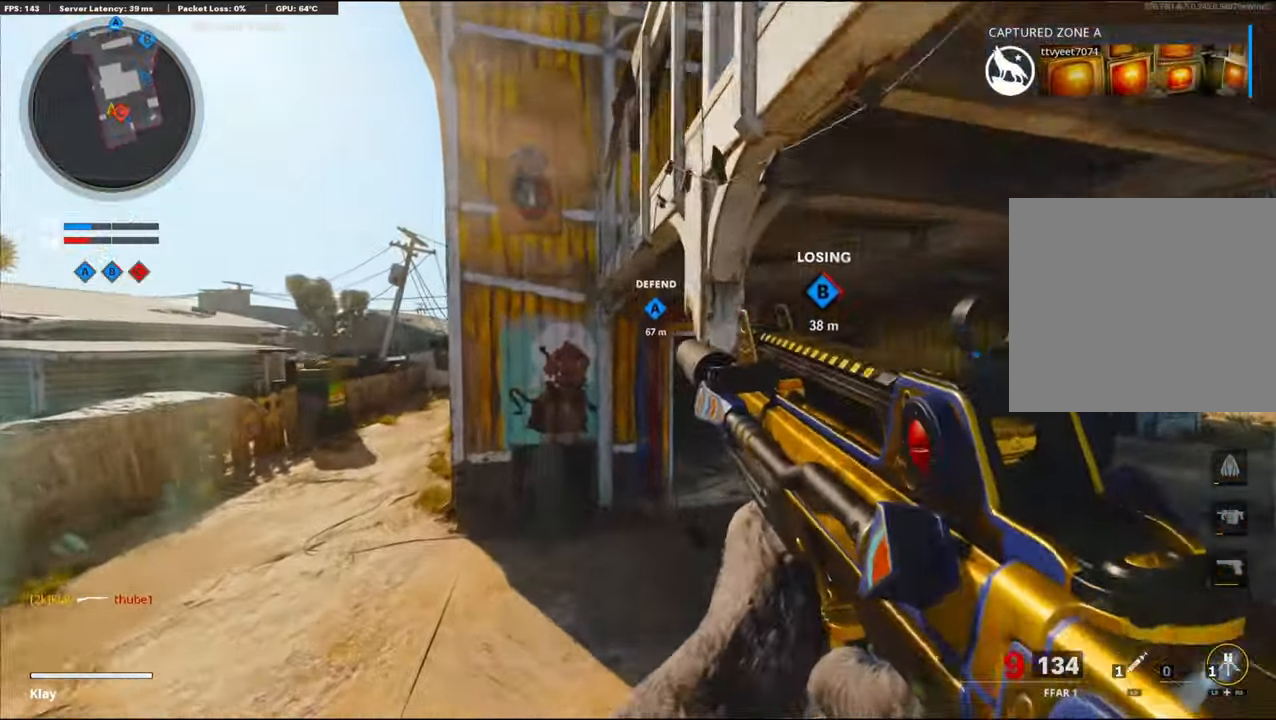
{"buttons": [], "left_stick": "up-right", "right_stick": "down-right", "events": [[34, "SQUARE", "down"], [134, "SQUARE", "up"], [200, "SQUARE", "down"], [267, "SQUARE", "up"], [317, "left_stick", "up-right"], [434, "right_stick", "down-right"]]}
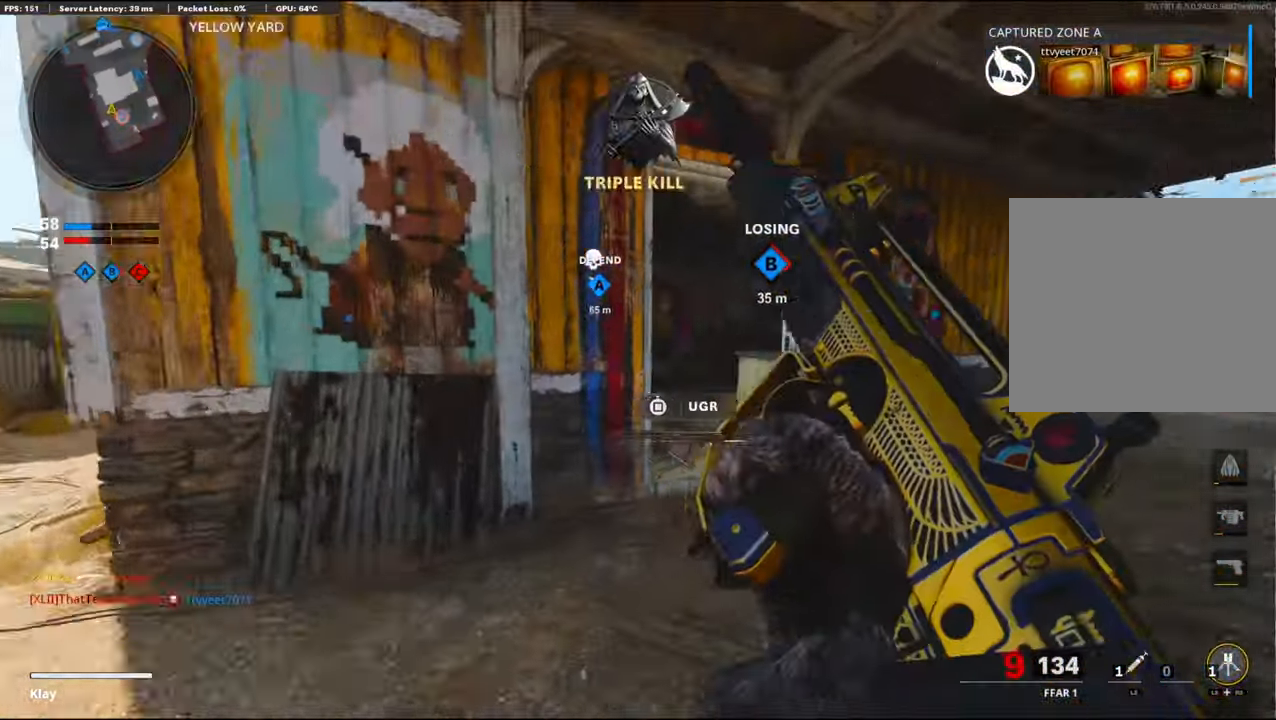
{"buttons": [], "left_stick": "up-left", "right_stick": "center", "events": [[50, "right_stick", "center"], [167, "left_stick", "up"], [200, "R3", "down"], [334, "R3", "up"], [350, "left_stick", "up-left"], [434, "L3", "down"], [434, "R3", "down"], [500, "L3", "up"], [500, "R3", "up"]]}
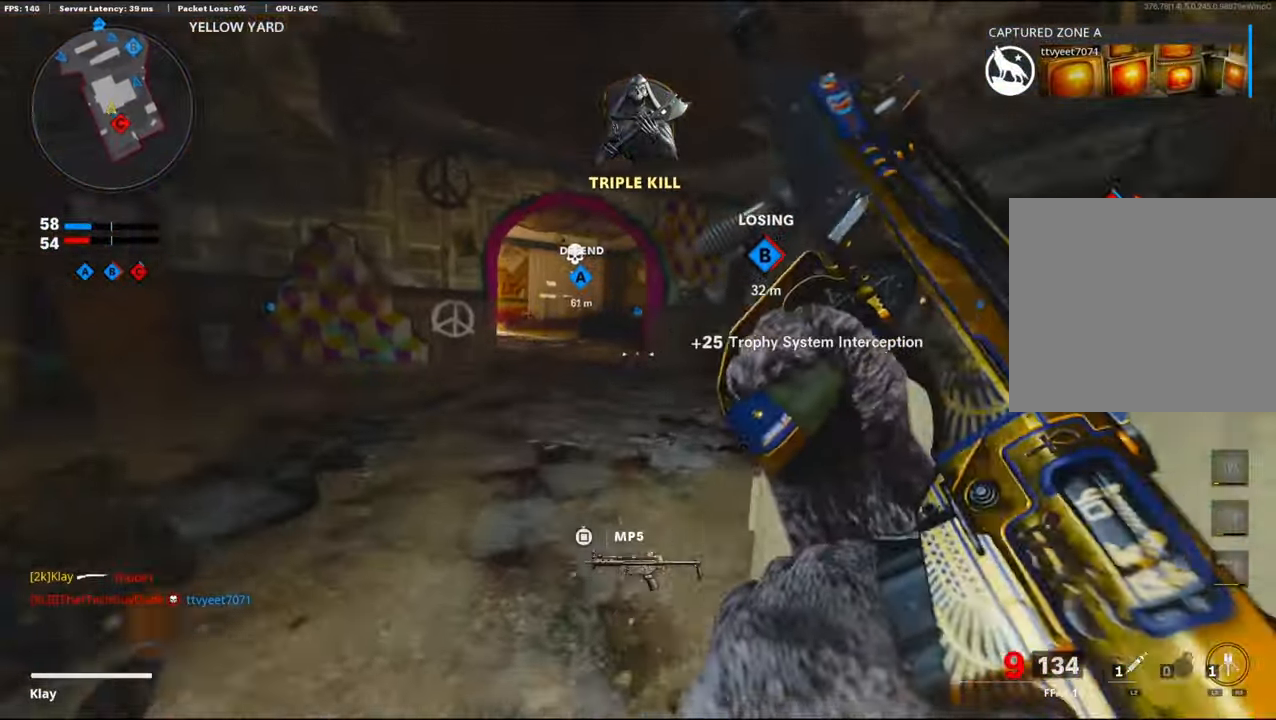
{"buttons": ["R3"], "left_stick": "up", "right_stick": "center", "events": [[50, "left_stick", "up"], [100, "L3", "down"], [217, "right_stick", "left"], [234, "L3", "up"], [484, "R3", "down"], [484, "right_stick", "center"]]}
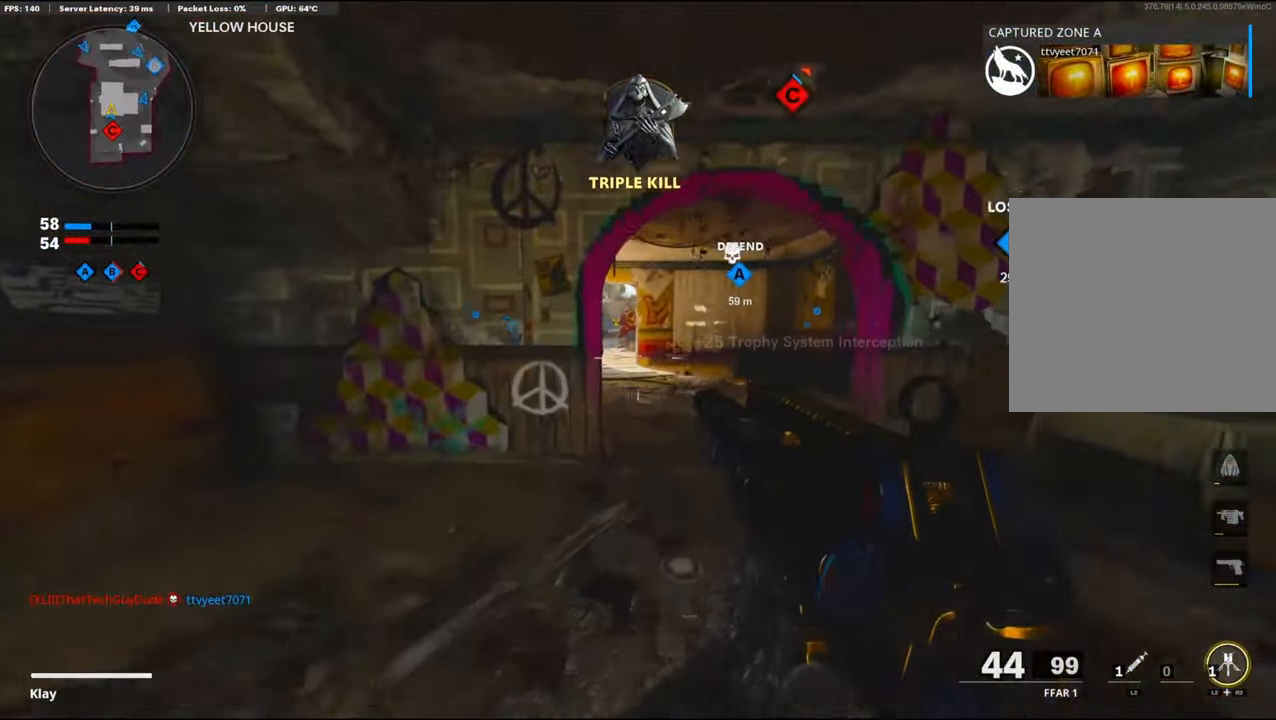
{"buttons": [], "left_stick": "up", "right_stick": "center", "events": [[117, "R3", "up"], [234, "R3", "down"], [350, "L3", "down"], [350, "R3", "up"], [500, "L3", "up"]]}
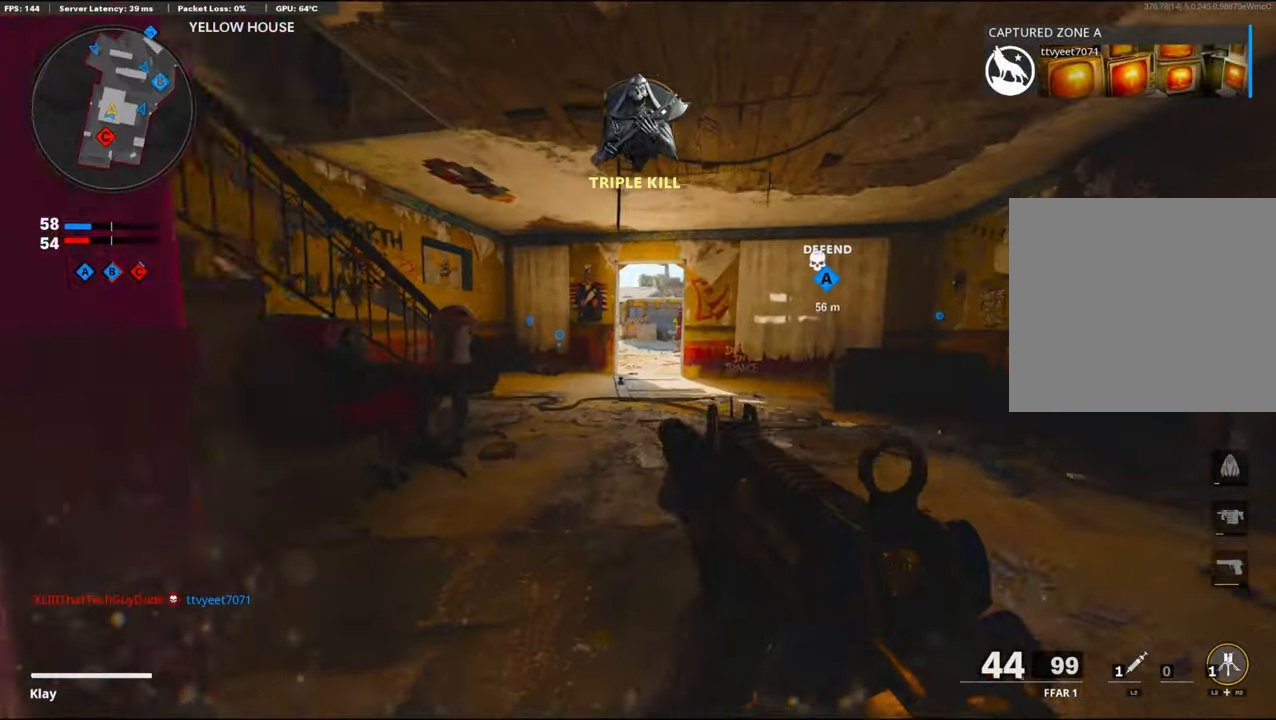
{"buttons": [], "left_stick": "up", "right_stick": "center", "events": [[384, "R3", "down"], [500, "R3", "up"]]}
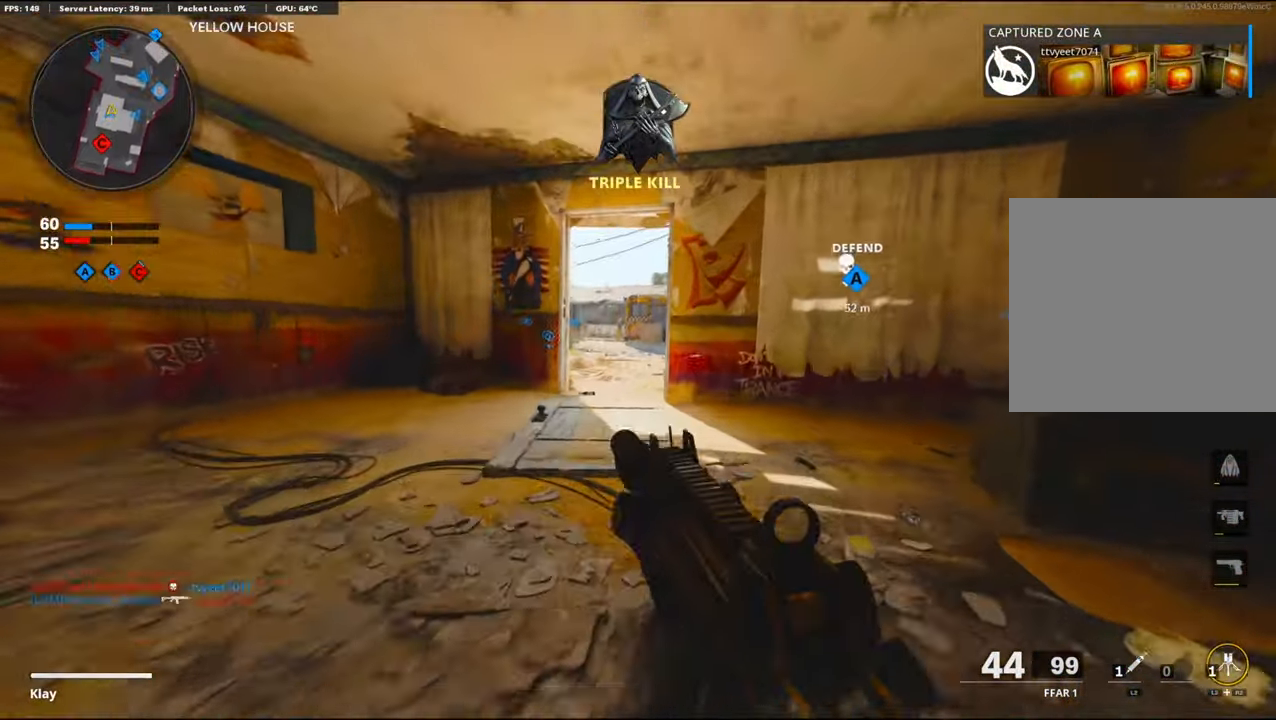
{"buttons": [], "left_stick": "up-left", "right_stick": "center", "events": [[67, "R3", "down"], [100, "L3", "down"], [167, "L3", "up"], [167, "R3", "up"], [317, "left_stick", "up-left"]]}
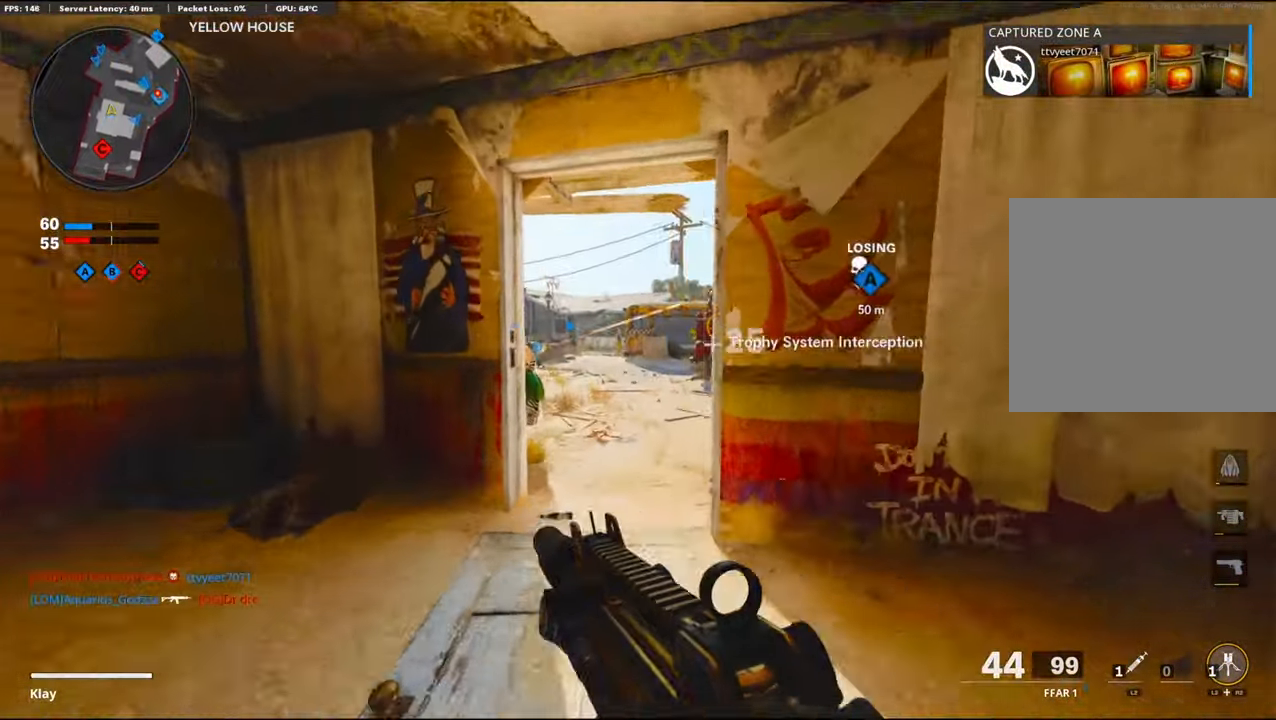
{"buttons": ["L1"], "left_stick": "up-left", "right_stick": "center", "events": [[50, "right_stick", "right"], [417, "right_stick", "center"], [450, "L1", "down"]]}
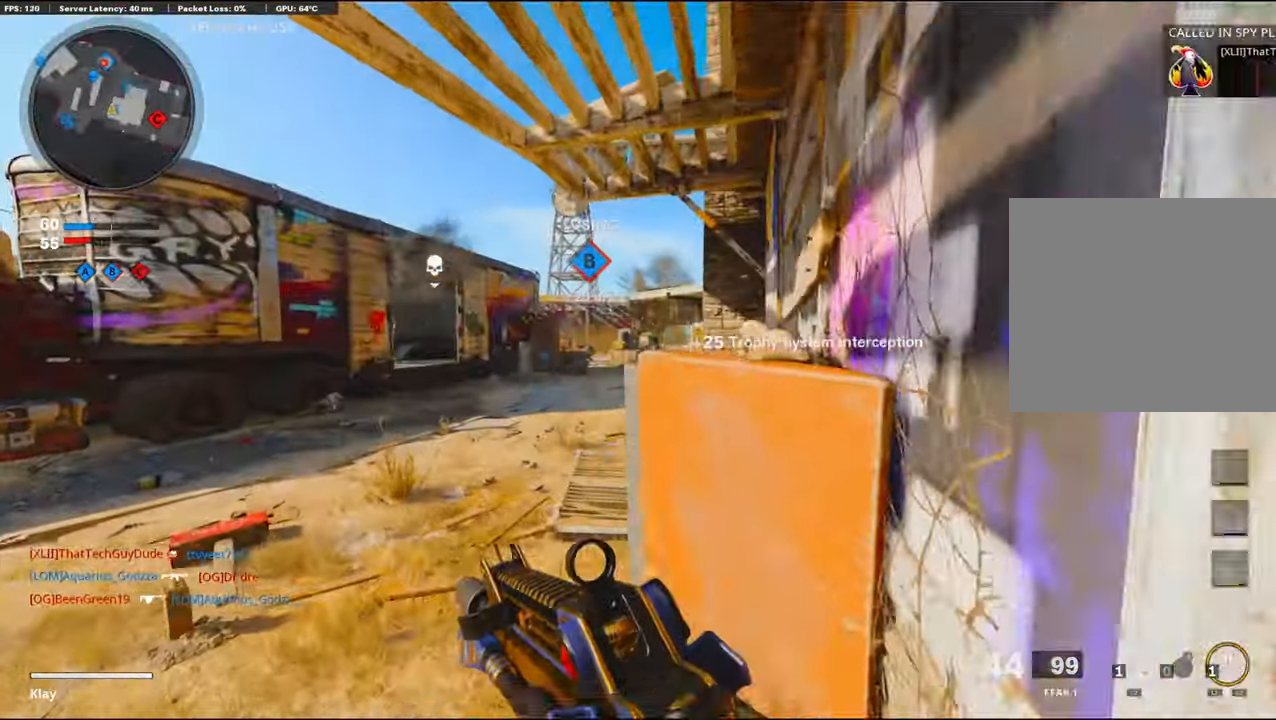
{"buttons": ["L1"], "left_stick": "up-left", "right_stick": "left", "events": [[17, "right_stick", "left"], [217, "right_stick", "up-left"], [400, "right_stick", "left"]]}